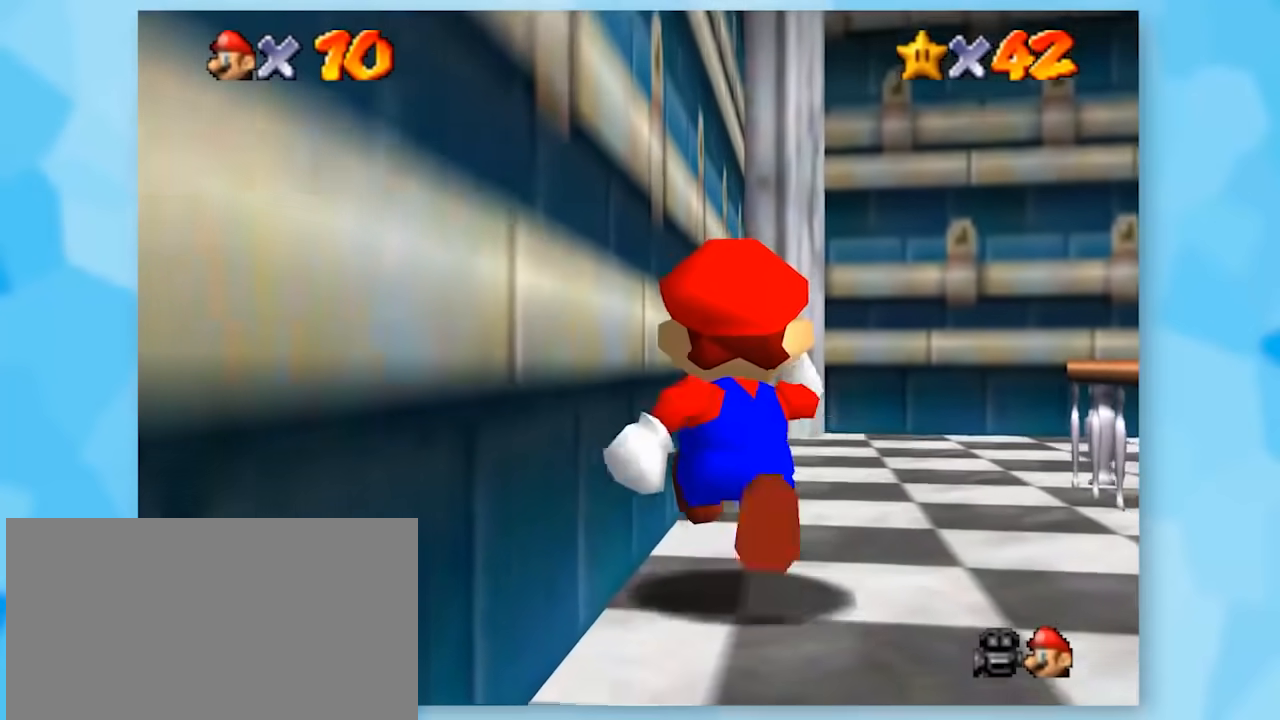
Gameplay with a controller (Nintendo layout); each line is a JSON object with the inputs held at the frame after it. "events" lists button and stick changes between this image and that frame as [ms after this image, input, new state], when the widget could be followed in between. Not read: L1 L3 R3.
{"buttons": ["Z"], "left_stick": "up-right", "events": [[67, "C_LEFT", "down"], [117, "C_LEFT", "up"], [250, "C_LEFT", "down"], [367, "C_LEFT", "up"]]}
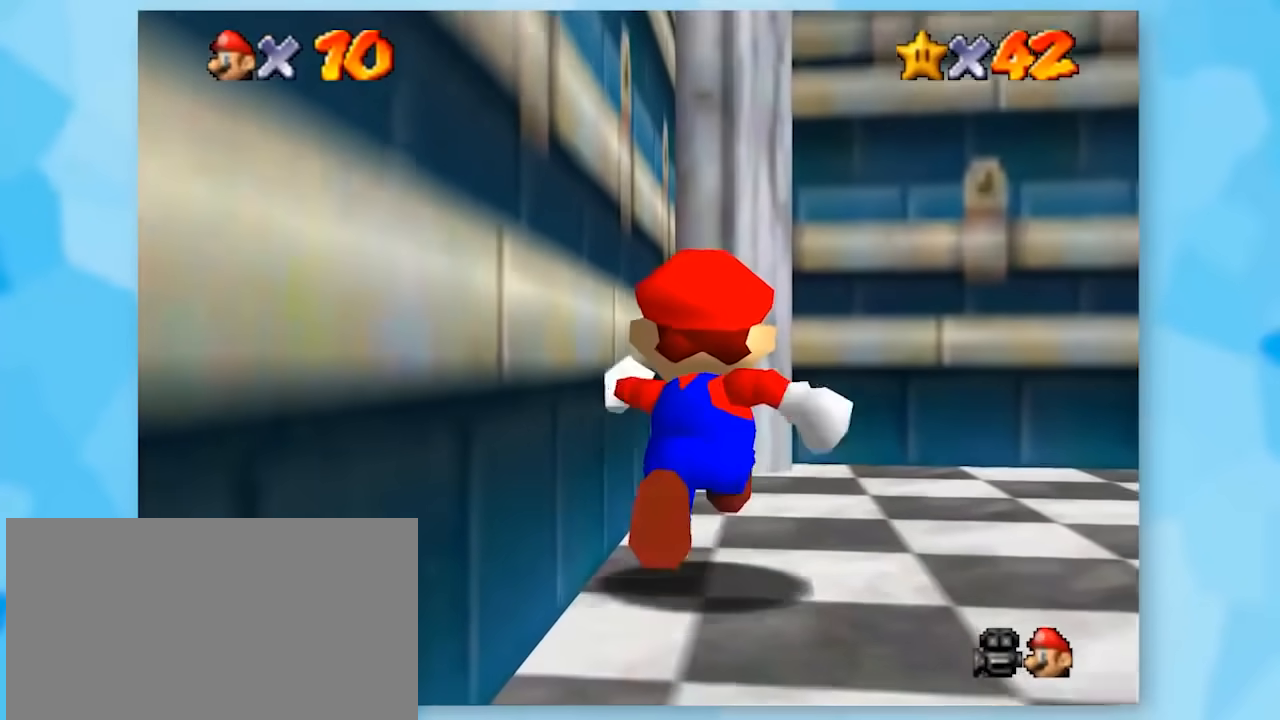
{"buttons": ["Z"], "left_stick": "center", "events": [[17, "left_stick", "up"], [500, "left_stick", "center"]]}
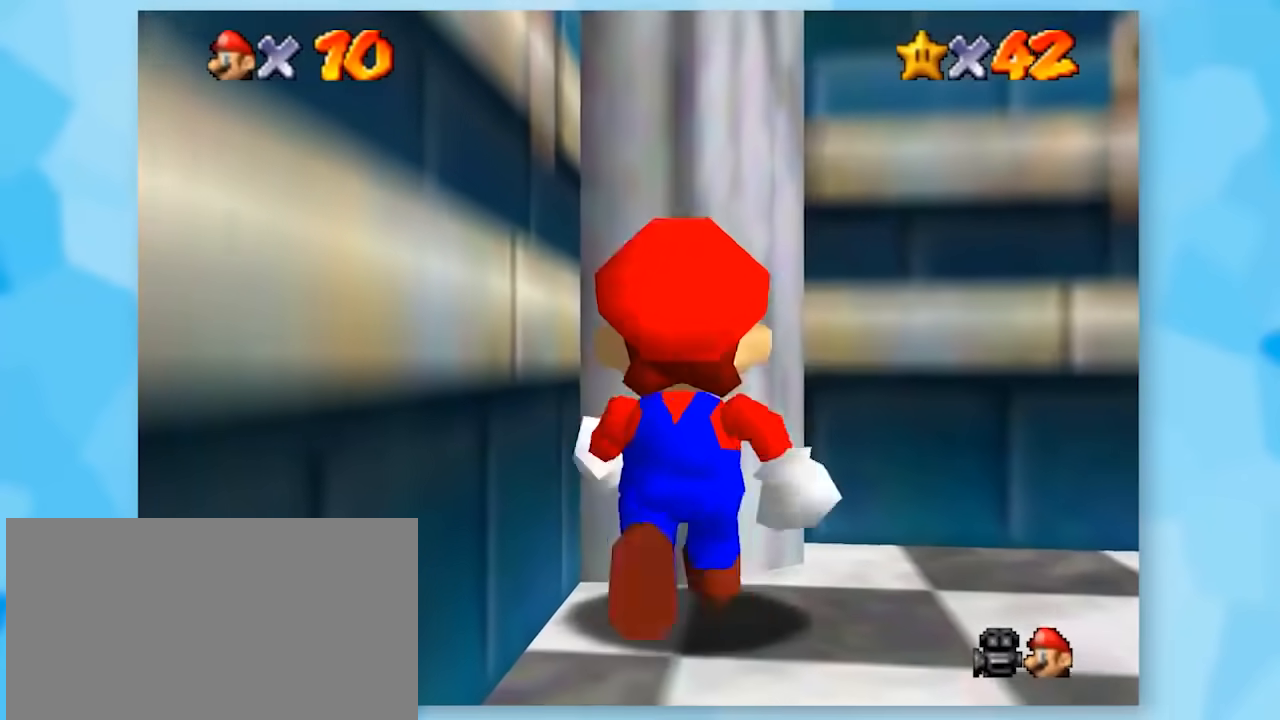
{"buttons": ["Z"], "left_stick": "center", "events": [[17, "A", "down"], [50, "B", "down"], [333, "B", "up"], [367, "A", "up"]]}
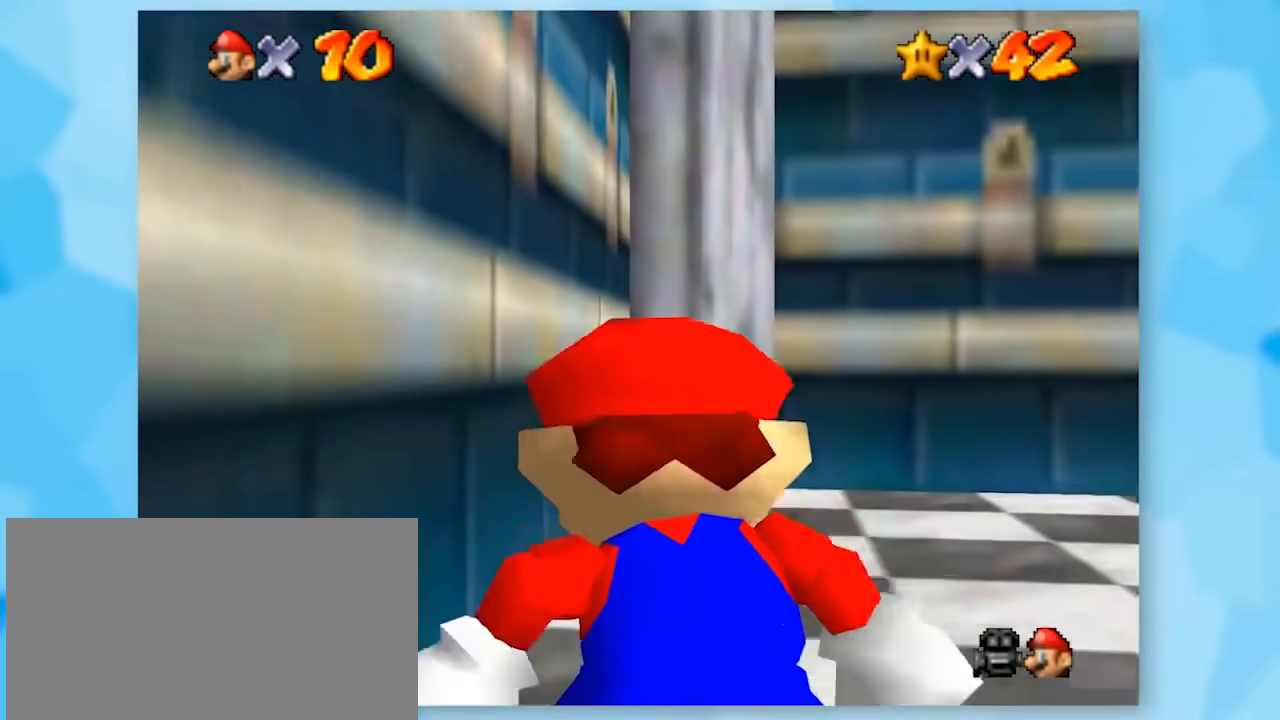
{"buttons": ["Z", "C_LEFT"], "left_stick": "center", "events": [[183, "C_LEFT", "down"], [283, "C_LEFT", "up"], [433, "C_LEFT", "down"]]}
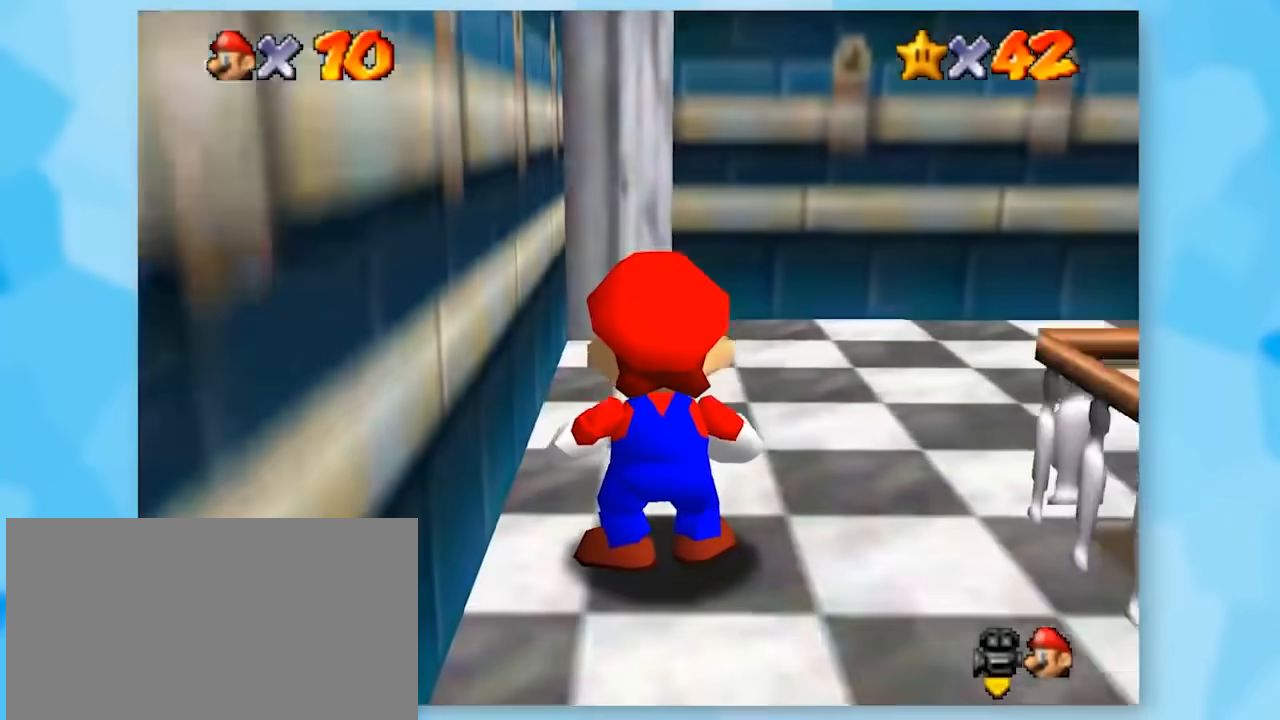
{"buttons": ["Z"], "left_stick": "center", "events": [[50, "C_LEFT", "up"], [150, "left_stick", "up-right"], [400, "C_UP", "down"], [400, "left_stick", "center"], [467, "C_UP", "up"]]}
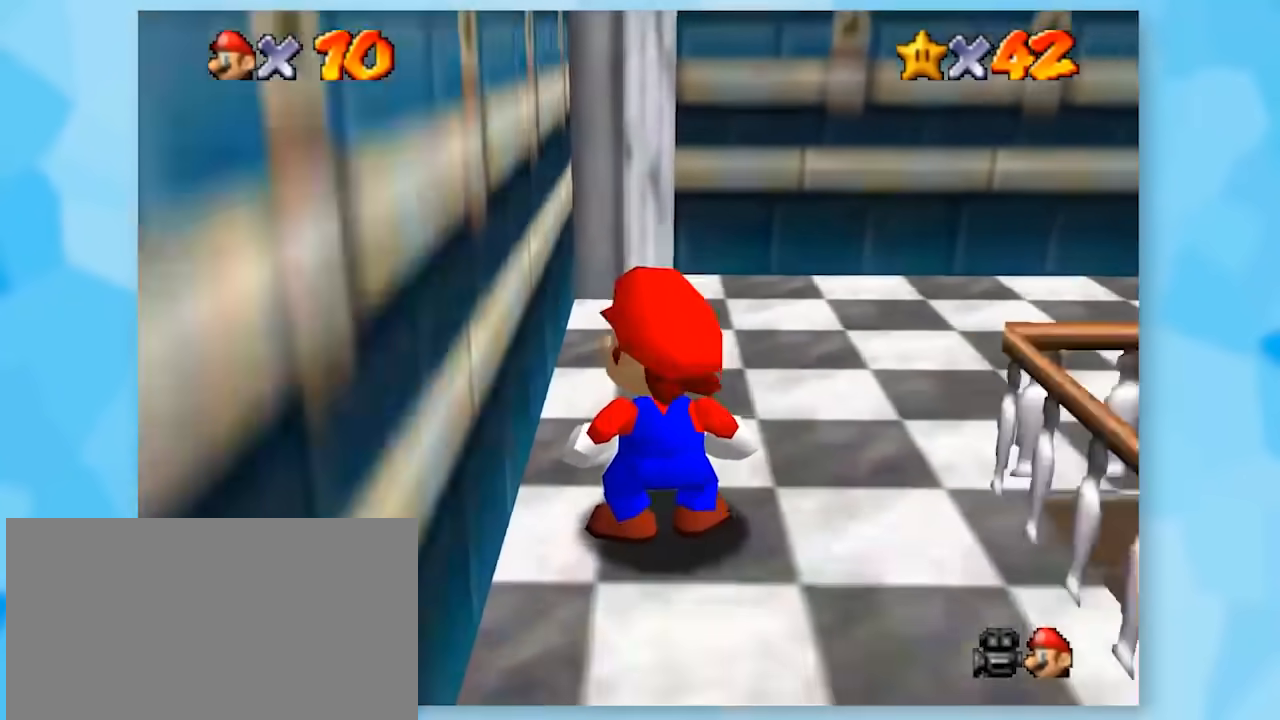
{"buttons": ["Z"], "left_stick": "up-right", "events": [[300, "C_LEFT", "down"], [433, "C_LEFT", "up"], [433, "left_stick", "right"], [500, "left_stick", "up-right"]]}
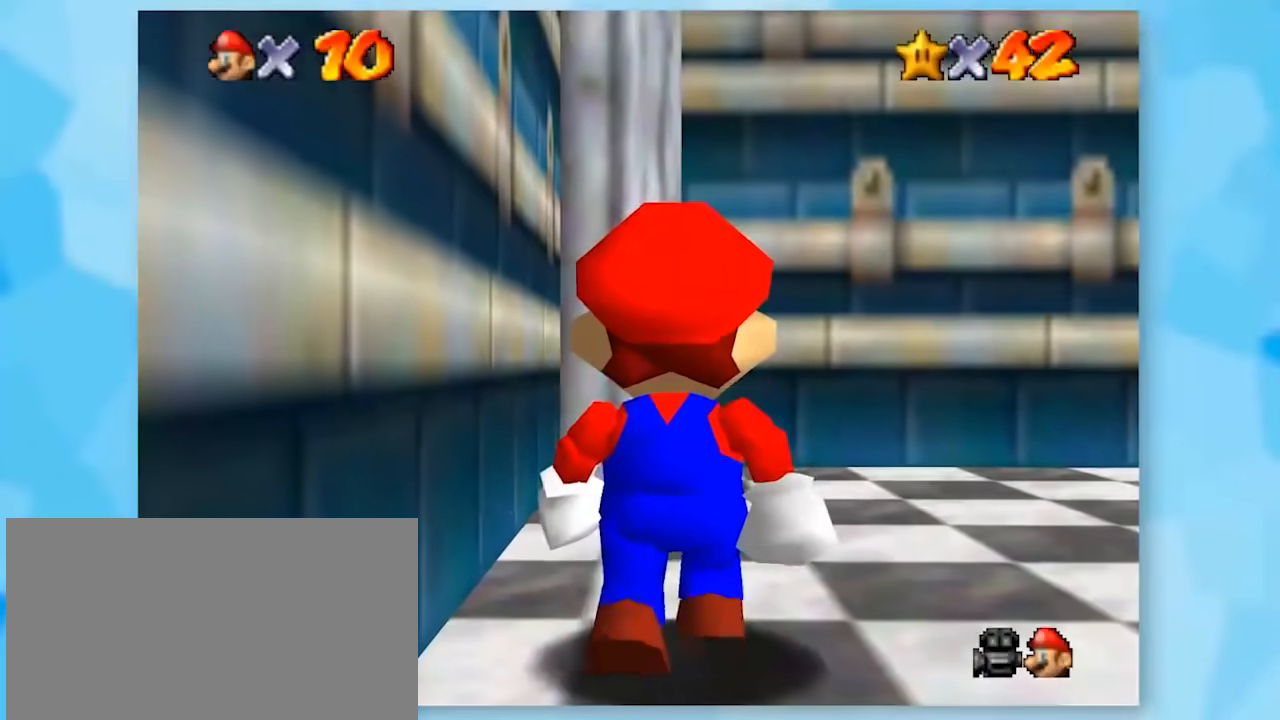
{"buttons": ["Z", "C_LEFT"], "left_stick": "up-right", "events": [[183, "C_LEFT", "down"], [283, "C_LEFT", "up"], [433, "C_LEFT", "down"]]}
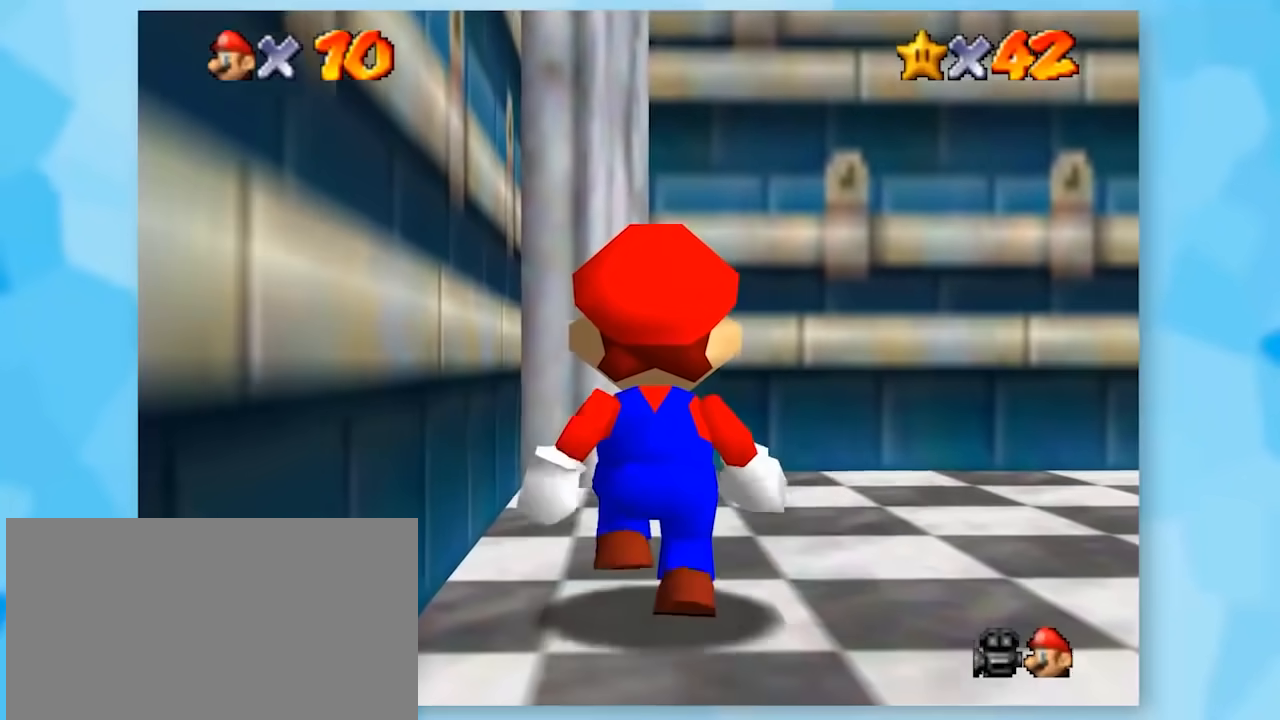
{"buttons": ["Z"], "left_stick": "up-right", "events": [[17, "C_LEFT", "up"], [333, "C_LEFT", "down"], [433, "C_LEFT", "up"]]}
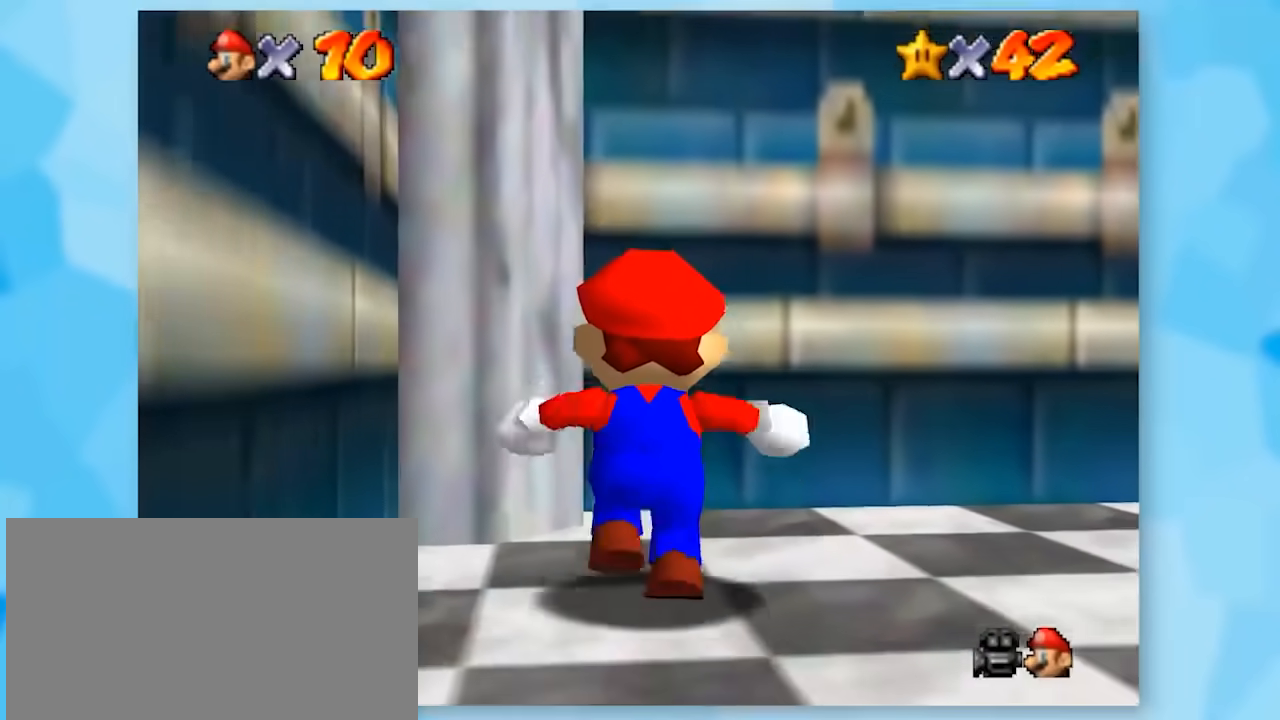
{"buttons": ["Z"], "left_stick": "up", "events": [[17, "C_LEFT", "down"], [250, "C_LEFT", "up"], [400, "left_stick", "up"]]}
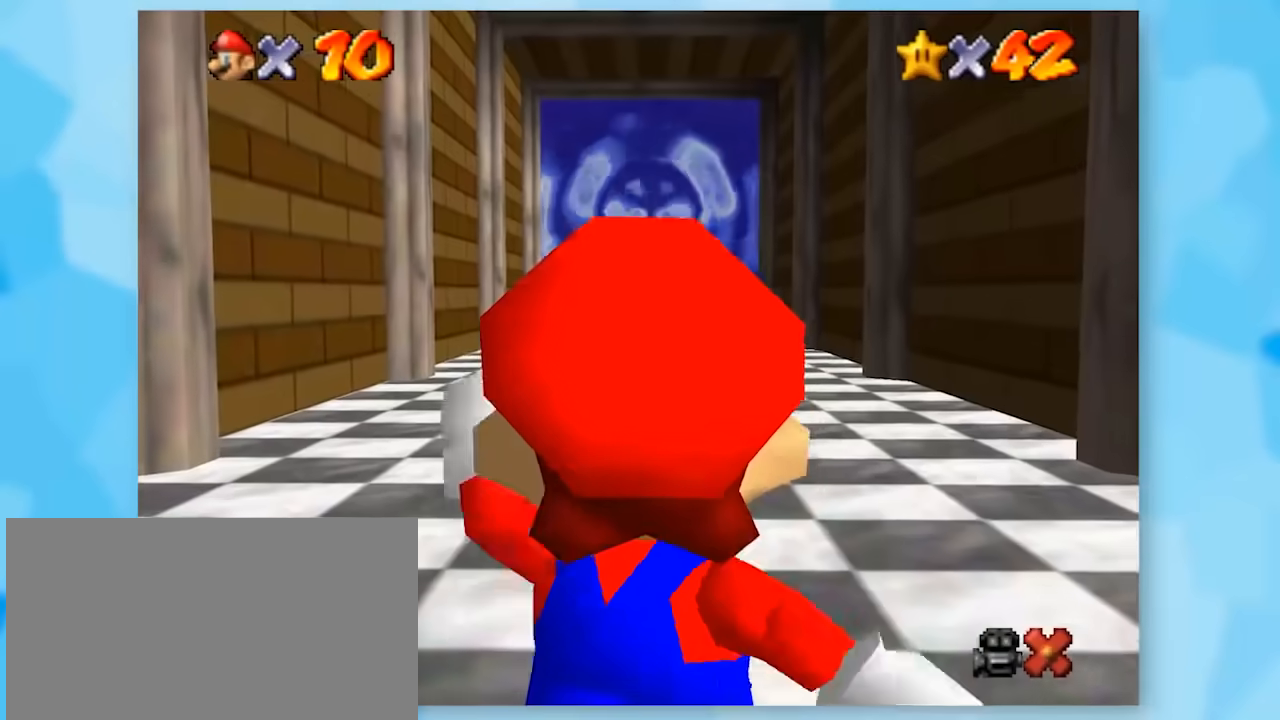
{"buttons": ["A"], "left_stick": "up", "events": [[417, "Z", "up"], [483, "A", "down"]]}
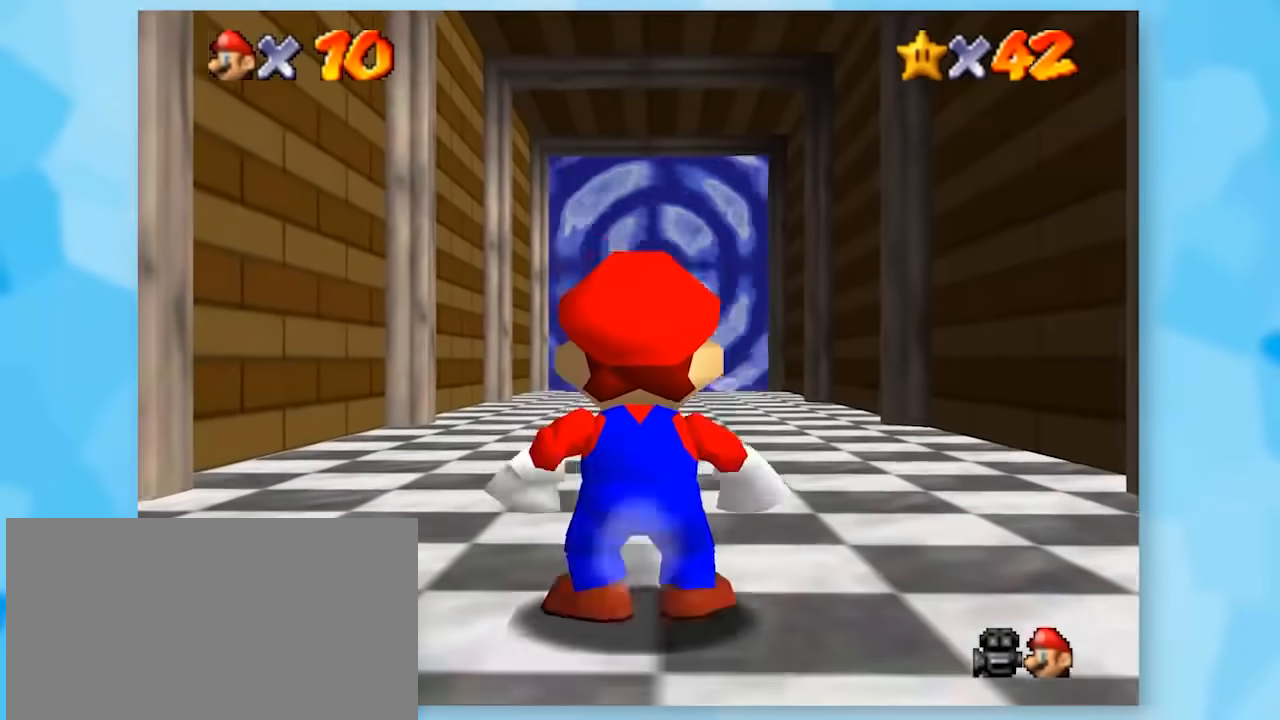
{"buttons": [], "left_stick": "up", "events": [[167, "A", "up"]]}
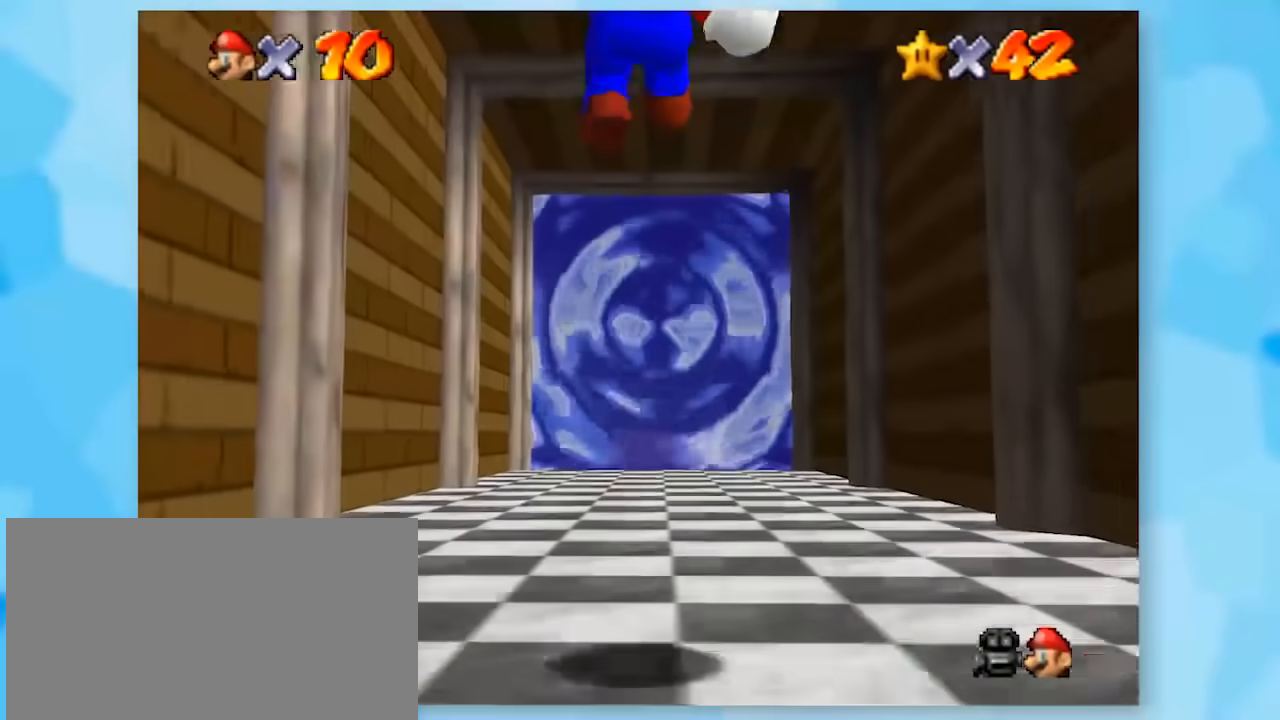
{"buttons": [], "left_stick": "up", "events": []}
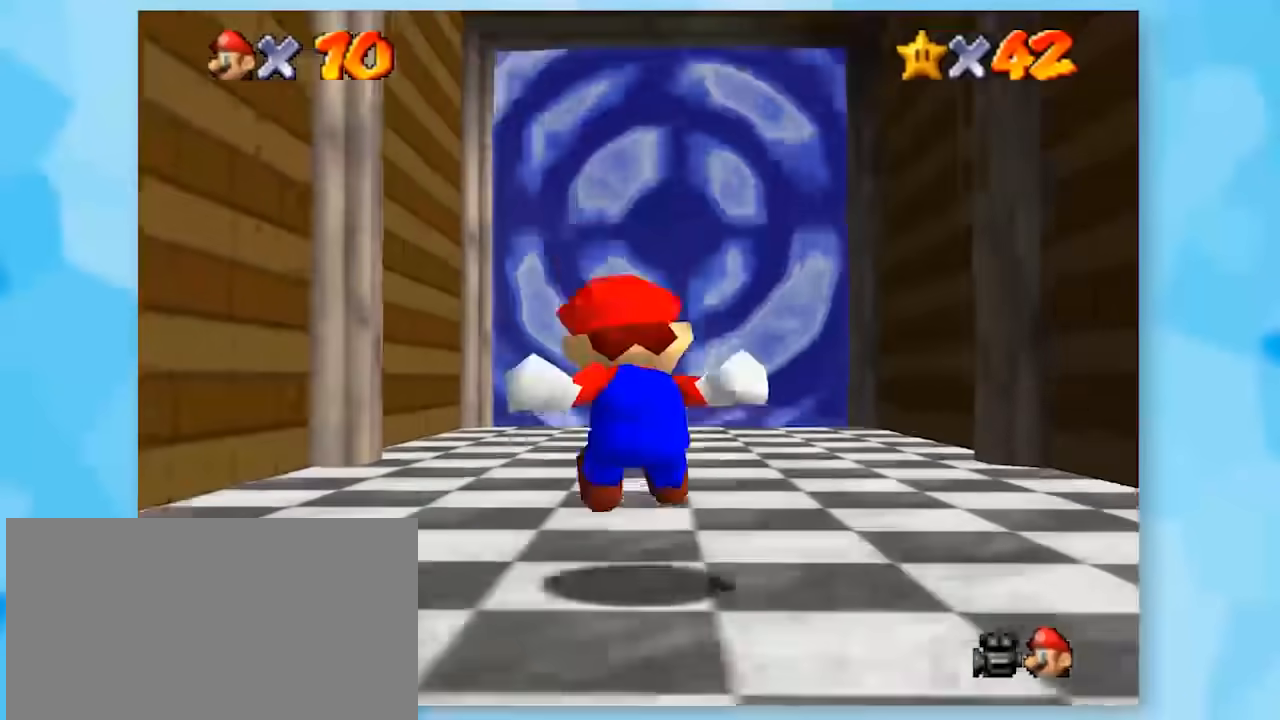
{"buttons": [], "left_stick": "up", "events": [[83, "A", "down"], [383, "A", "up"]]}
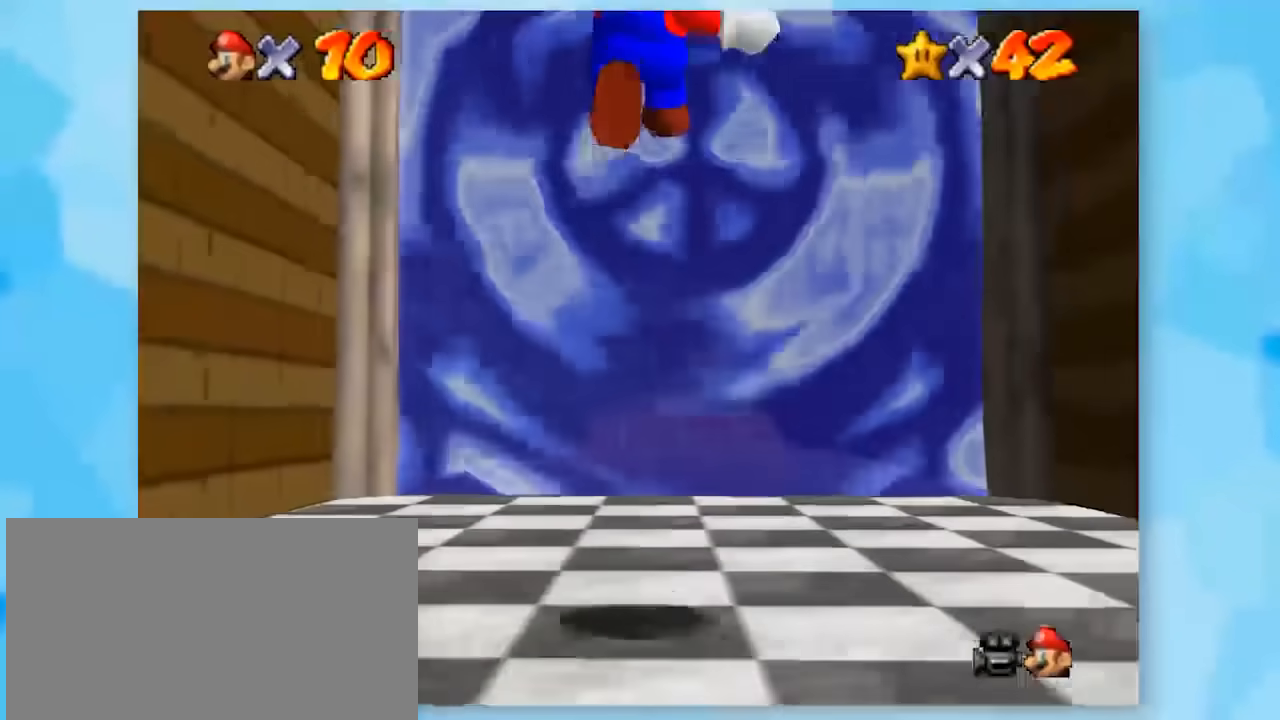
{"buttons": ["Z"], "left_stick": "center", "events": [[300, "Z", "down"], [483, "left_stick", "center"]]}
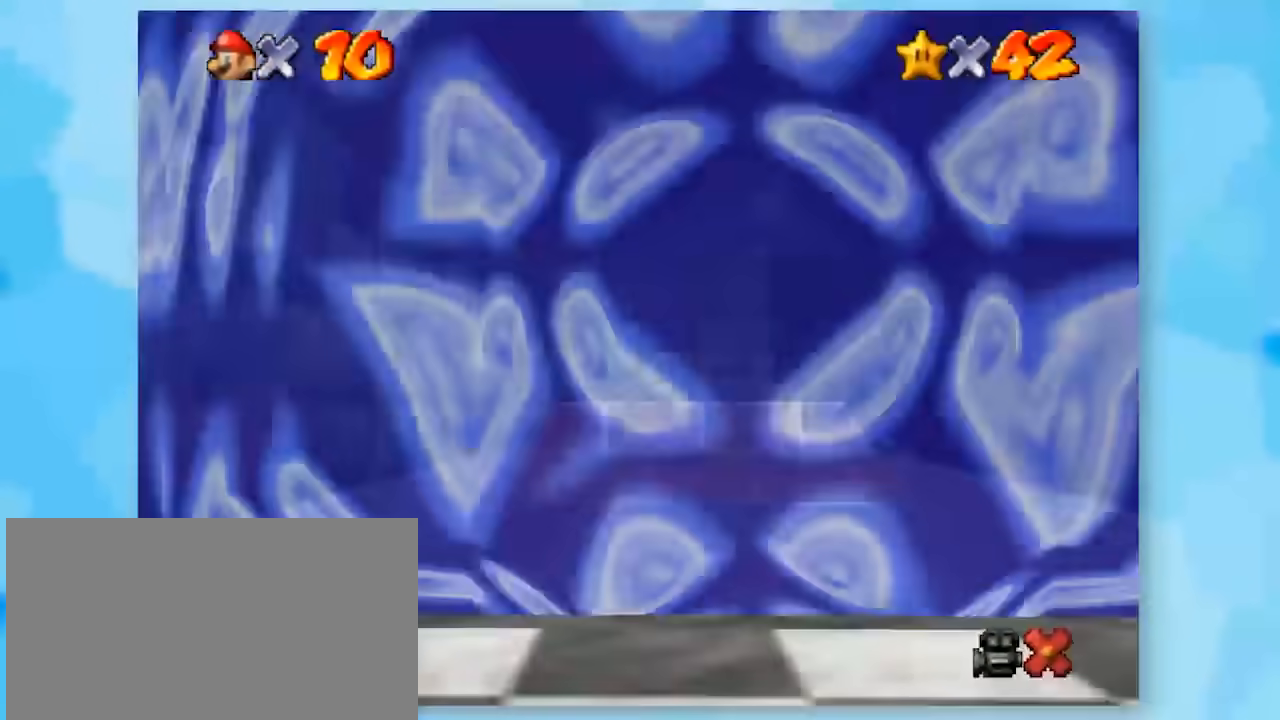
{"buttons": ["Z"], "left_stick": "center", "events": []}
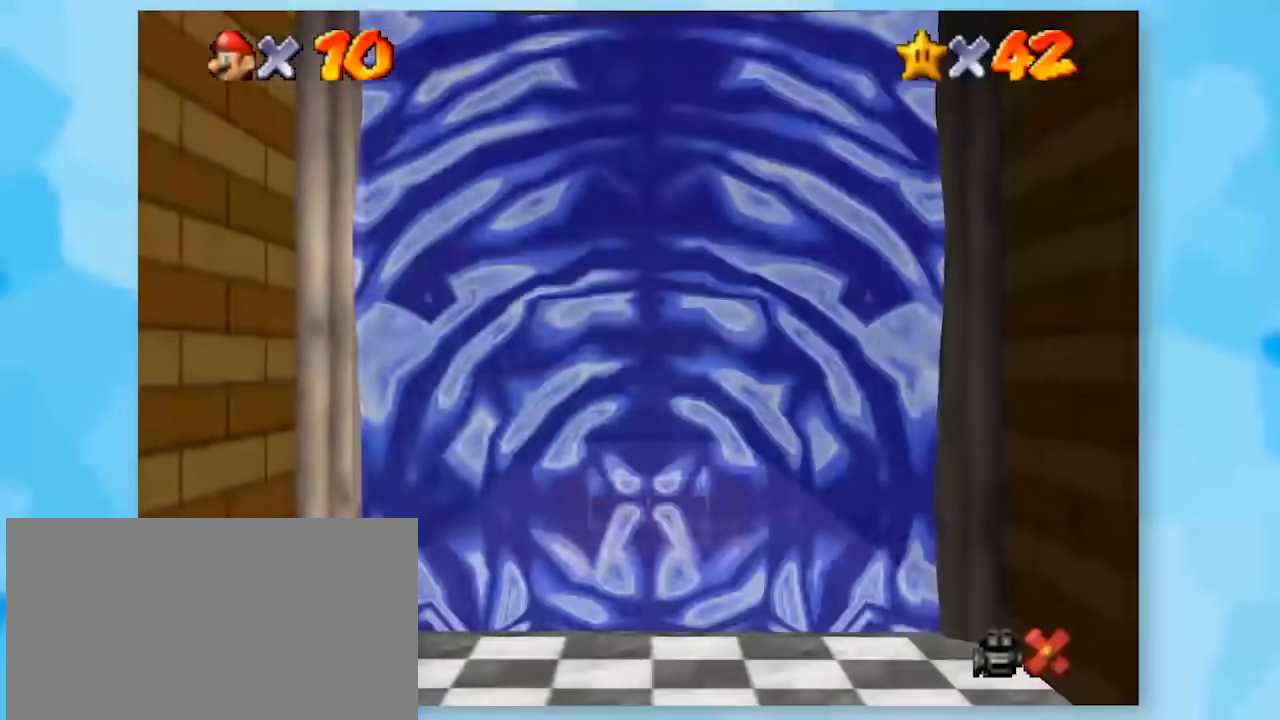
{"buttons": ["Z"], "left_stick": "center", "events": []}
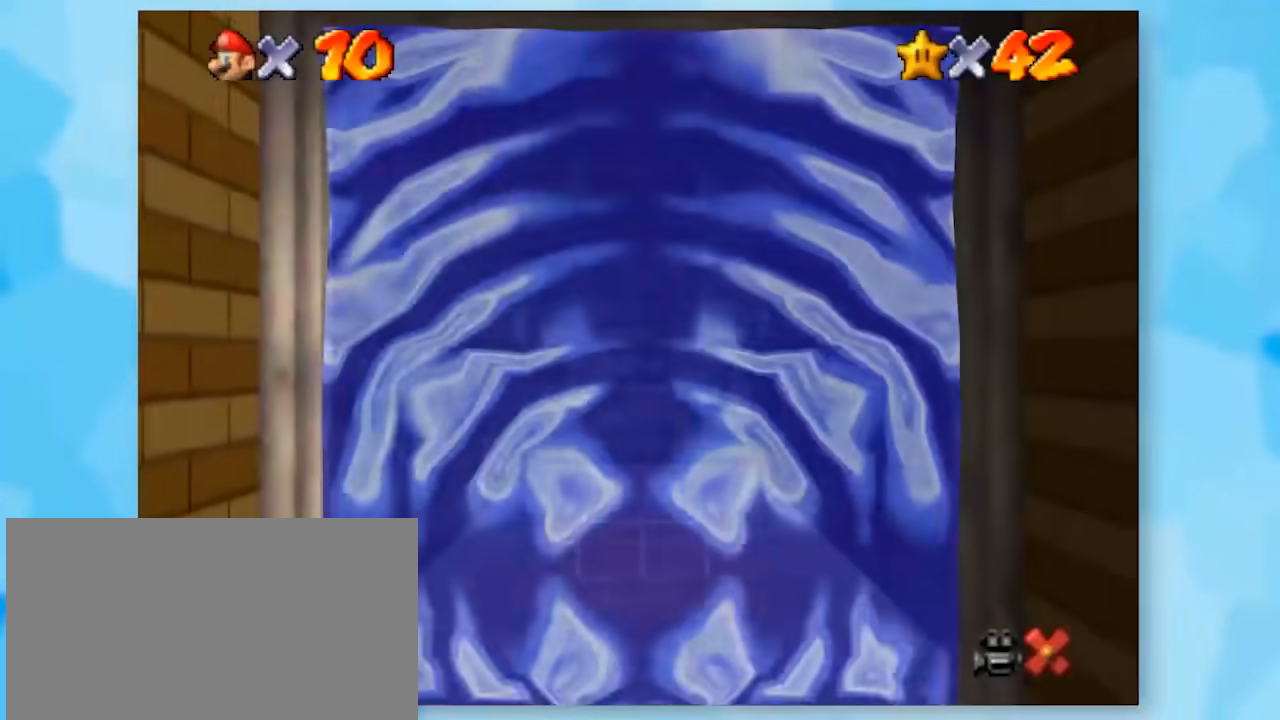
{"buttons": ["Z"], "left_stick": "center", "events": []}
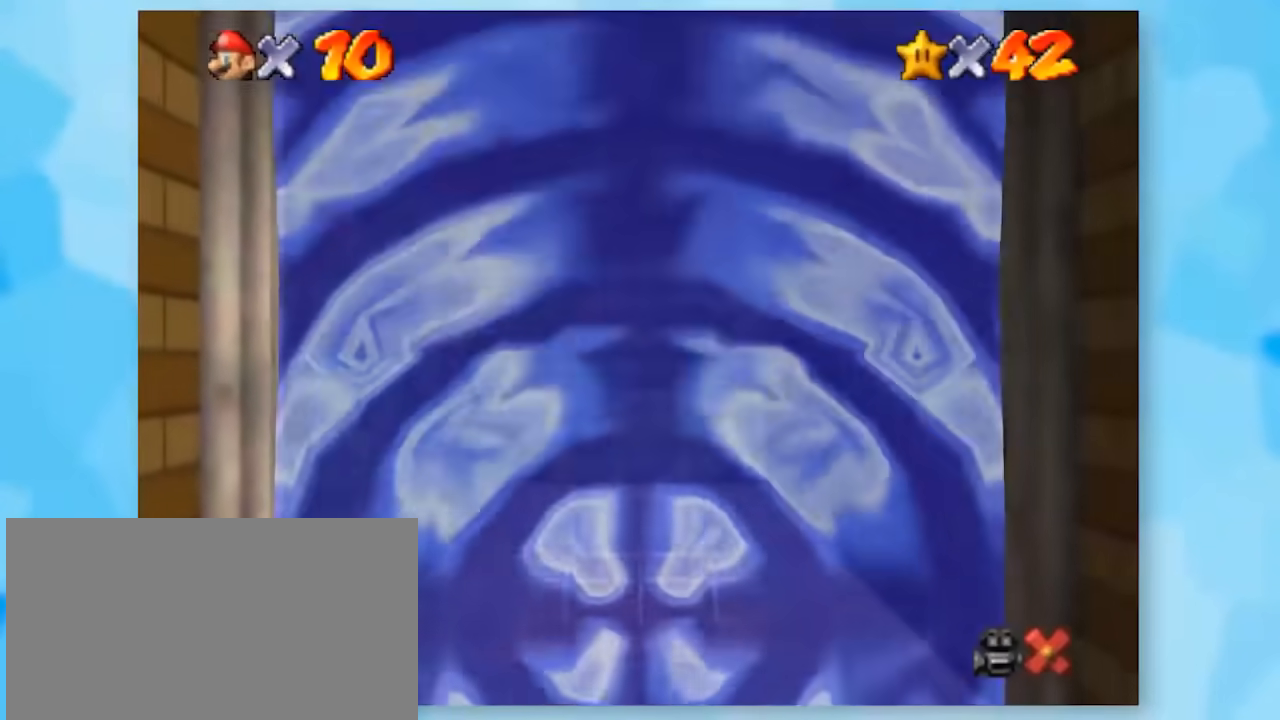
{"buttons": ["Z"], "left_stick": "center", "events": []}
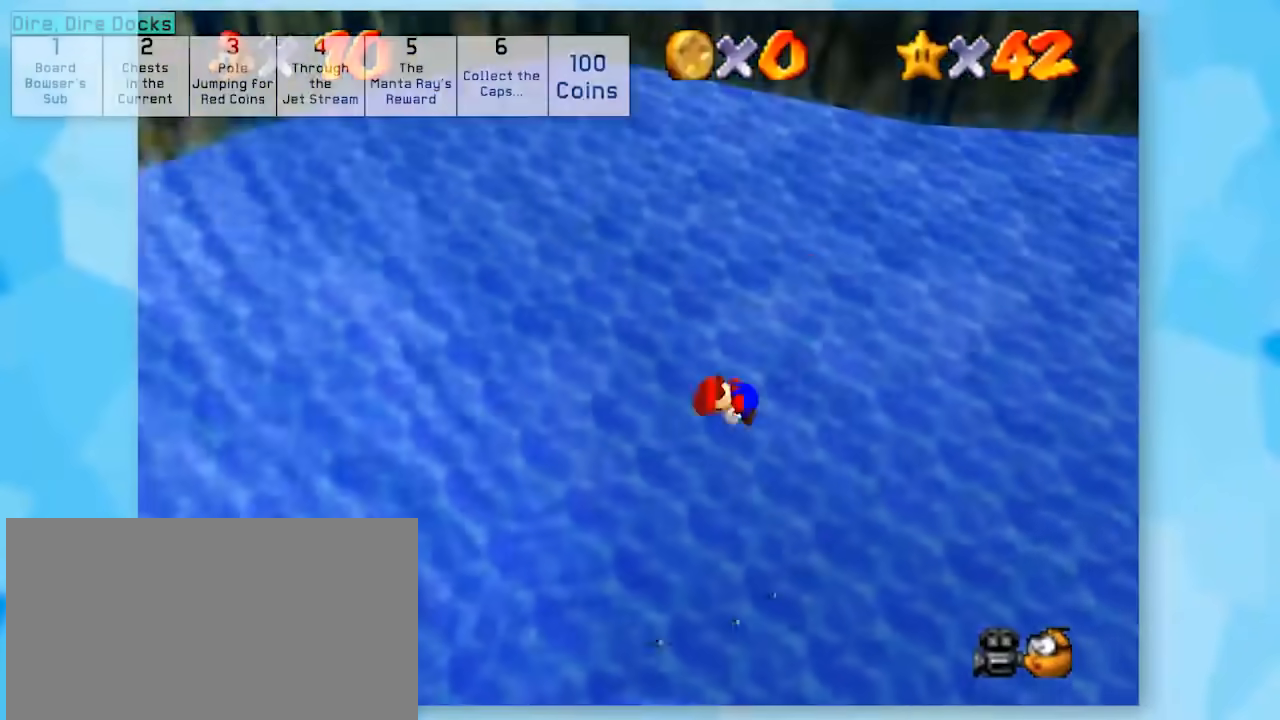
{"buttons": ["Z"], "left_stick": "center", "events": []}
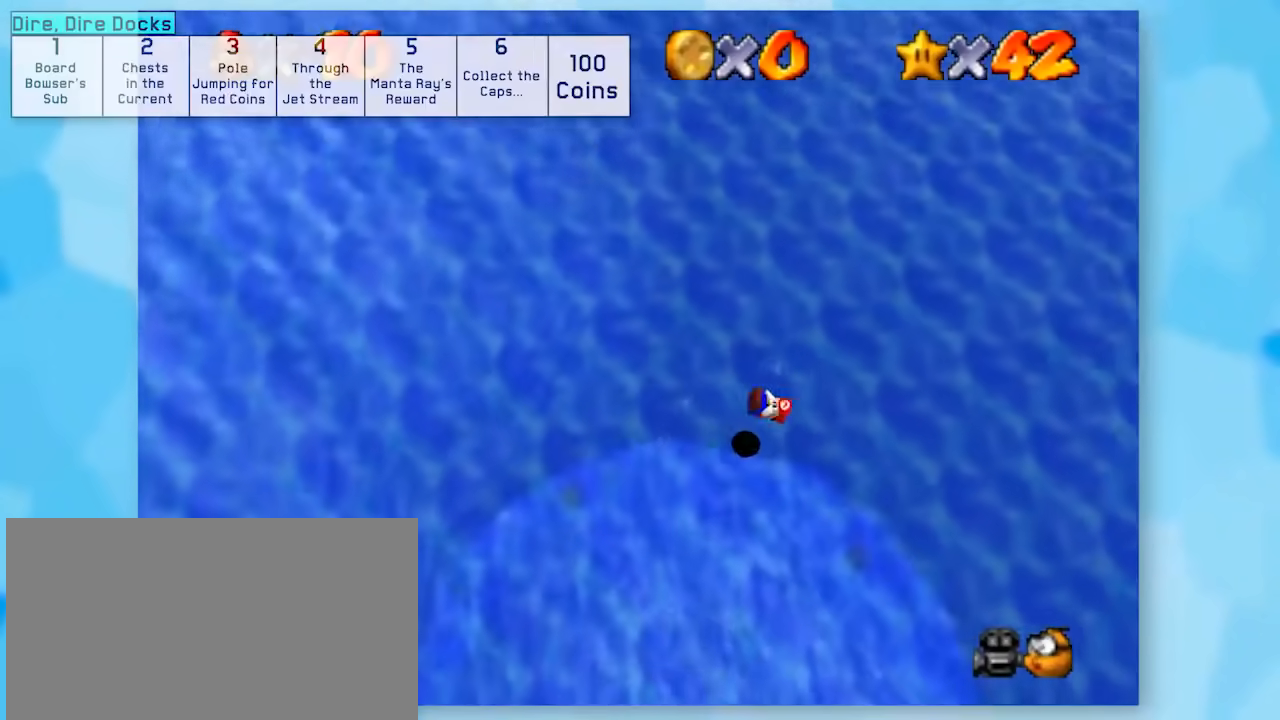
{"buttons": ["Z"], "left_stick": "center", "events": []}
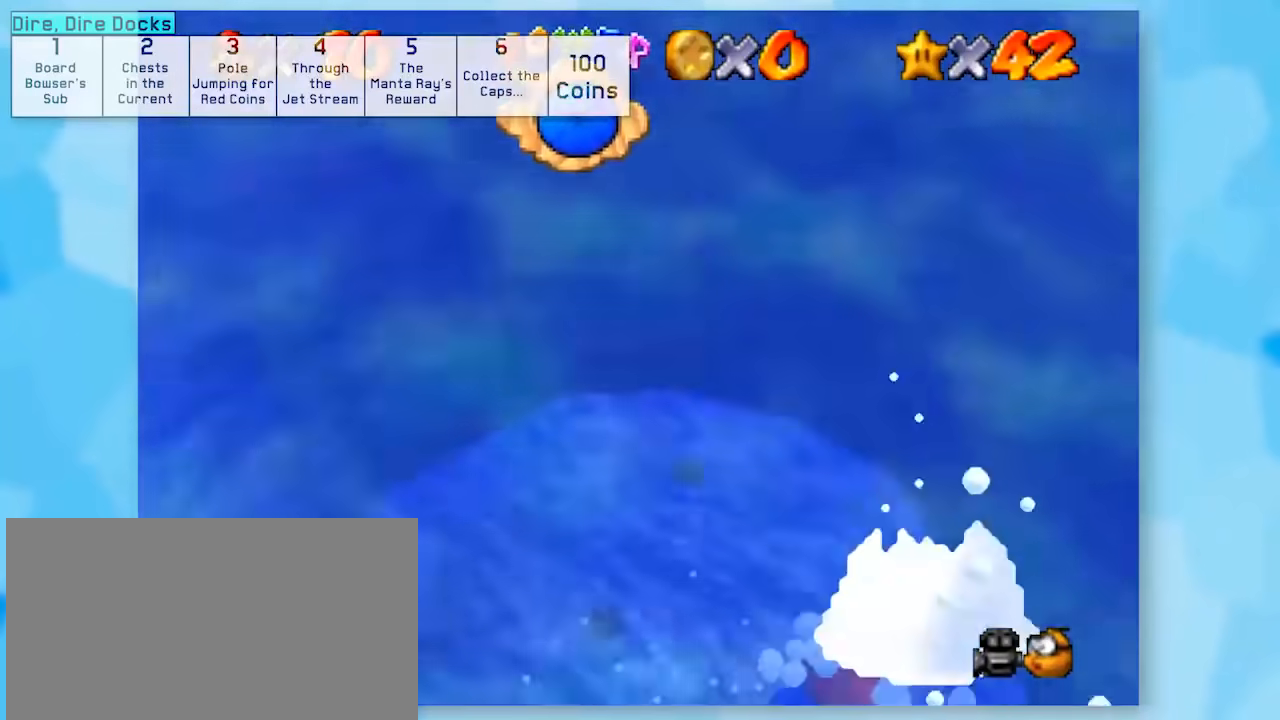
{"buttons": ["Z"], "left_stick": "center", "events": []}
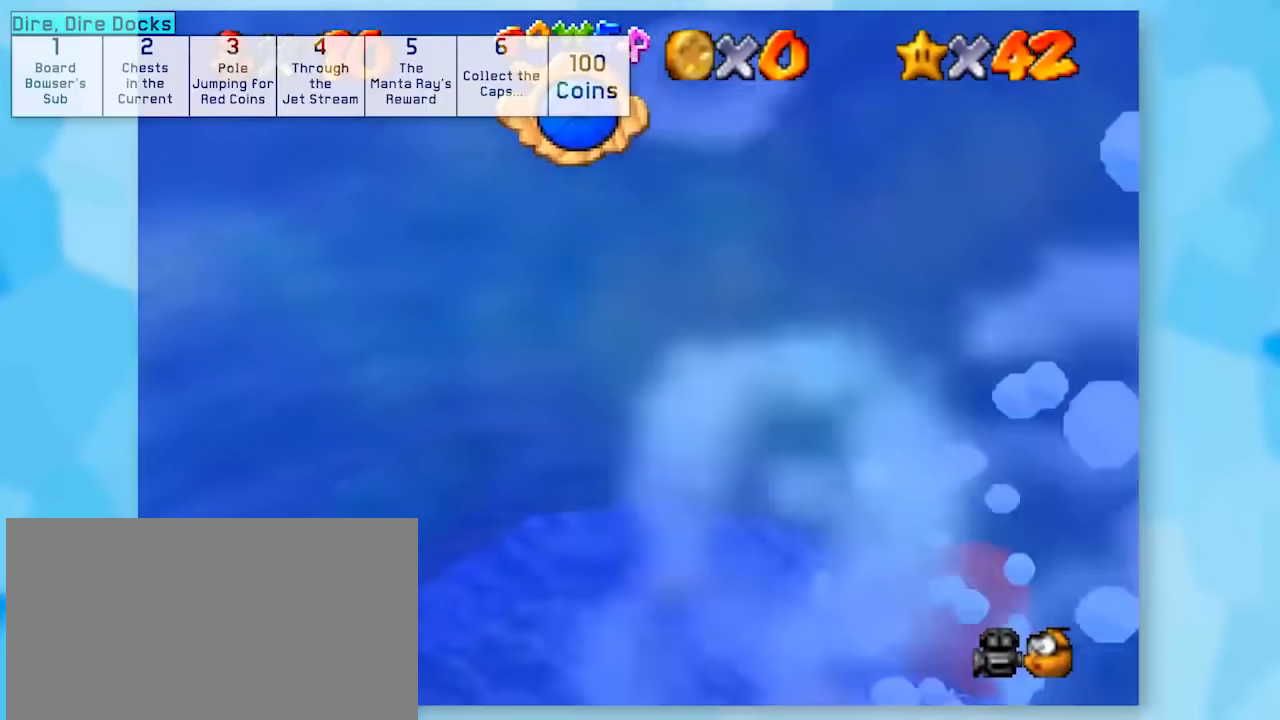
{"buttons": ["Z"], "left_stick": "center", "events": []}
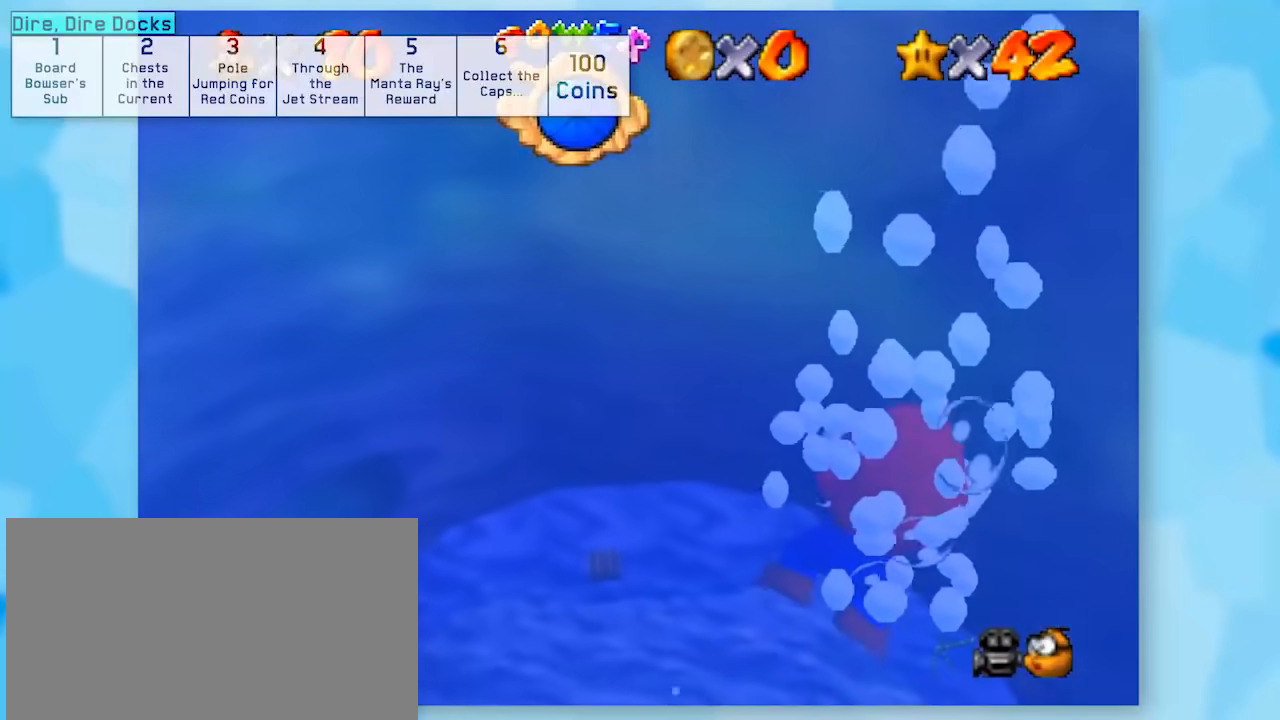
{"buttons": ["Z"], "left_stick": "up", "events": [[33, "left_stick", "up"]]}
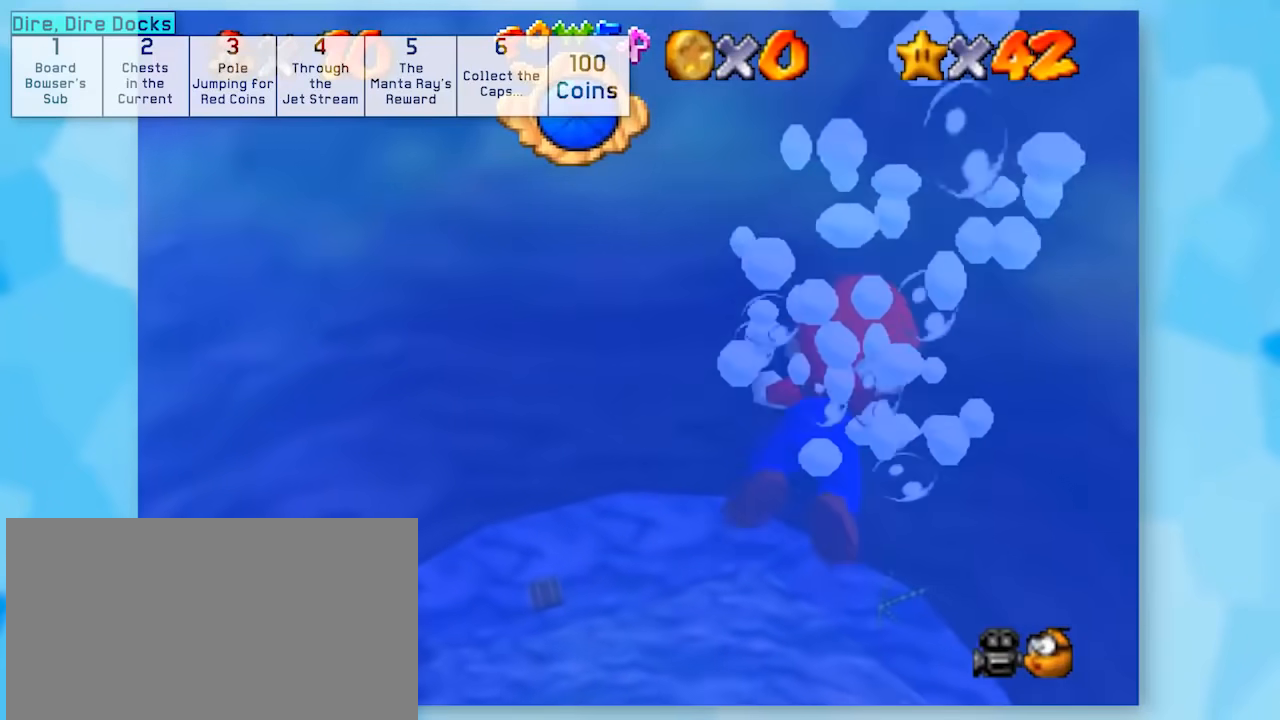
{"buttons": ["Z"], "left_stick": "center", "events": [[100, "left_stick", "center"]]}
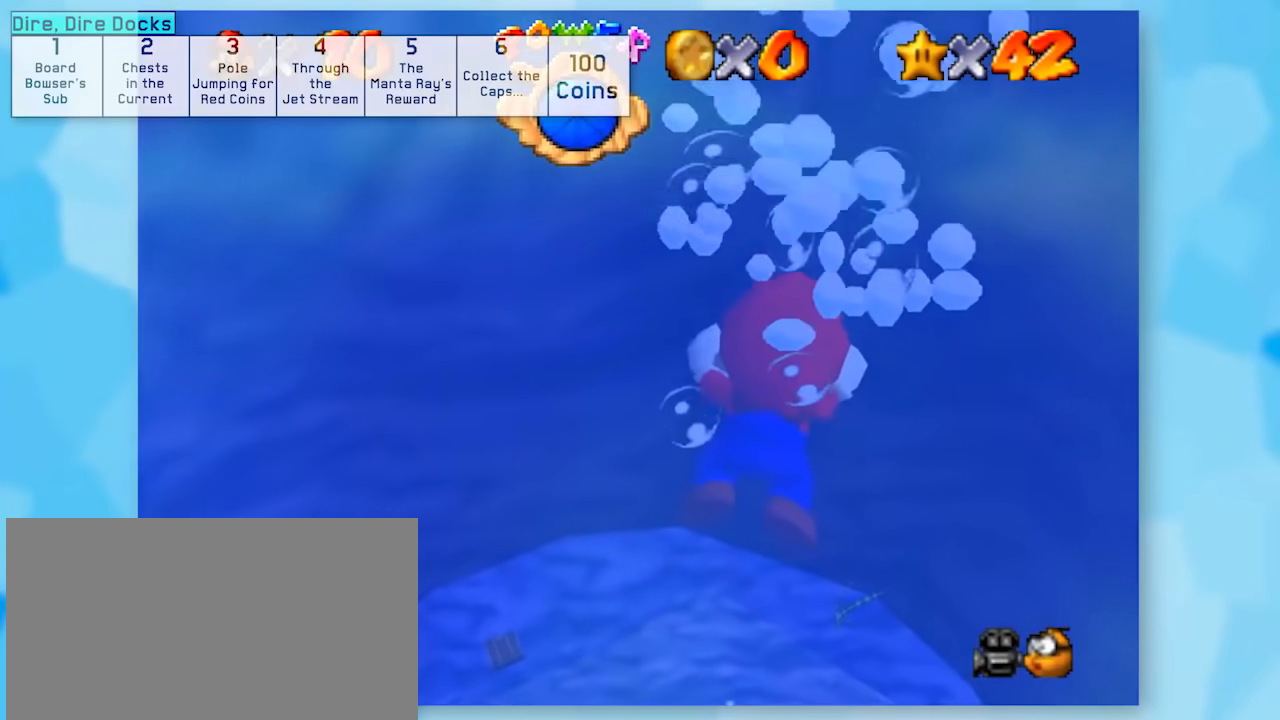
{"buttons": ["Z"], "left_stick": "center", "events": []}
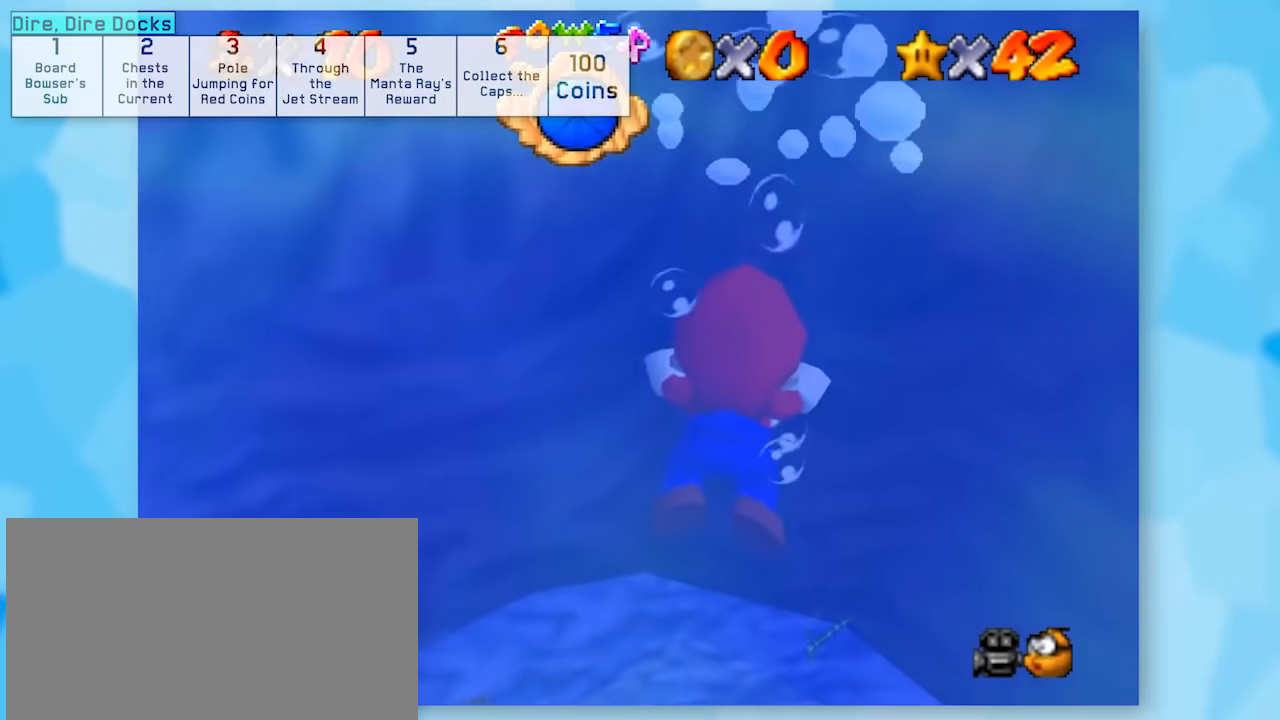
{"buttons": ["Z"], "left_stick": "center", "events": []}